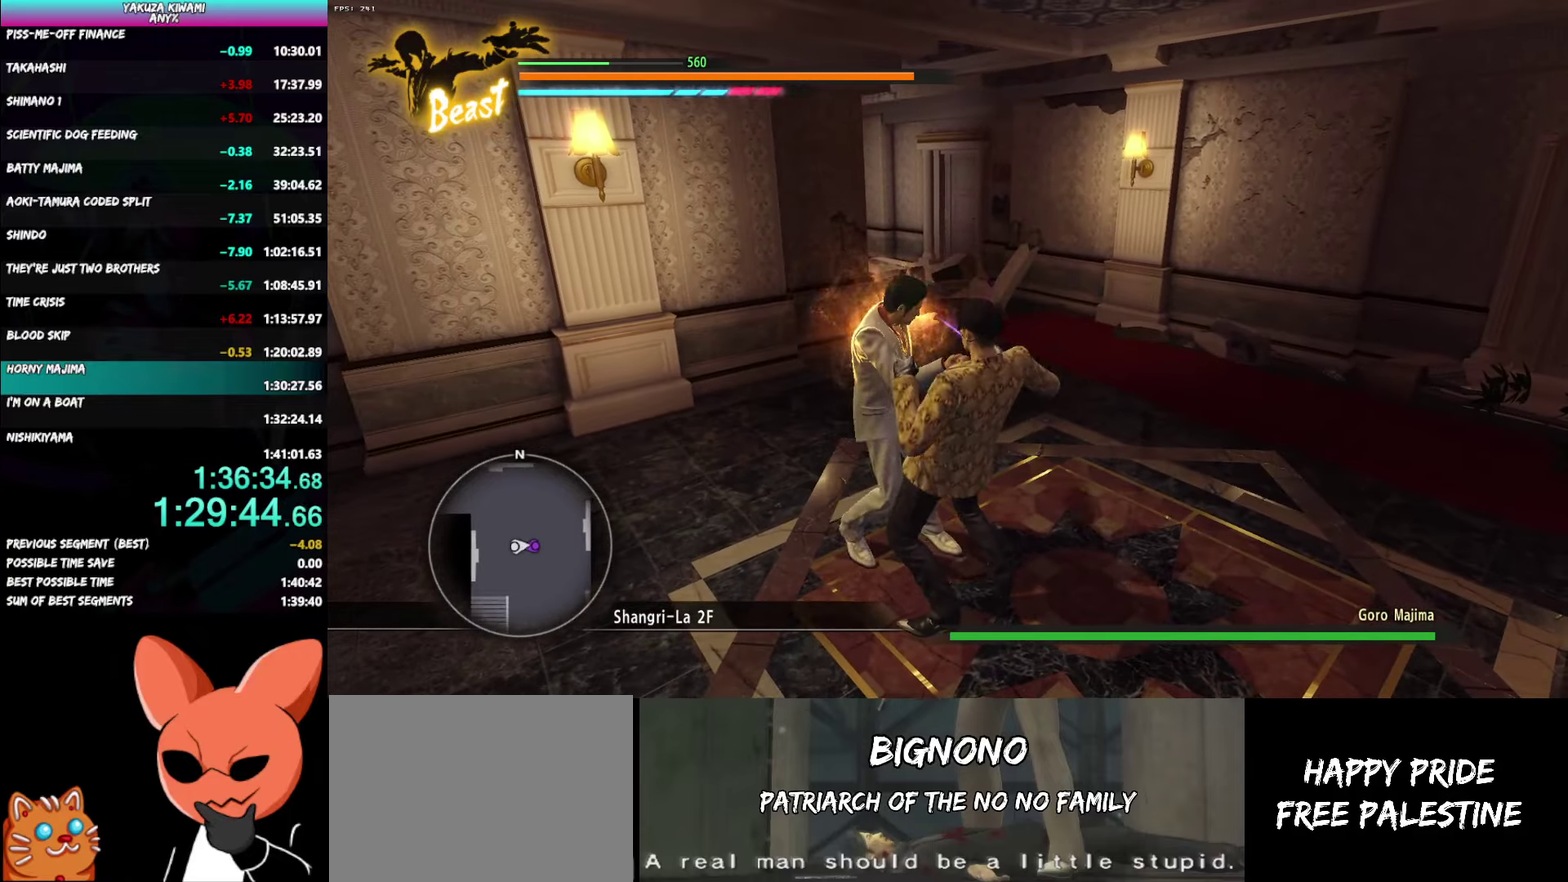
Gameplay with a controller (Xbox layout); each line is a JSON object with the inputs held at the frame after it. "events" lists button and stick changes between this image and that frame as [ms after this image, input, new state], when the widget could be followed in between. Not read: DPAD_LEFT.
{"buttons": ["B"], "left_stick": "up-left", "right_stick": "center", "events": []}
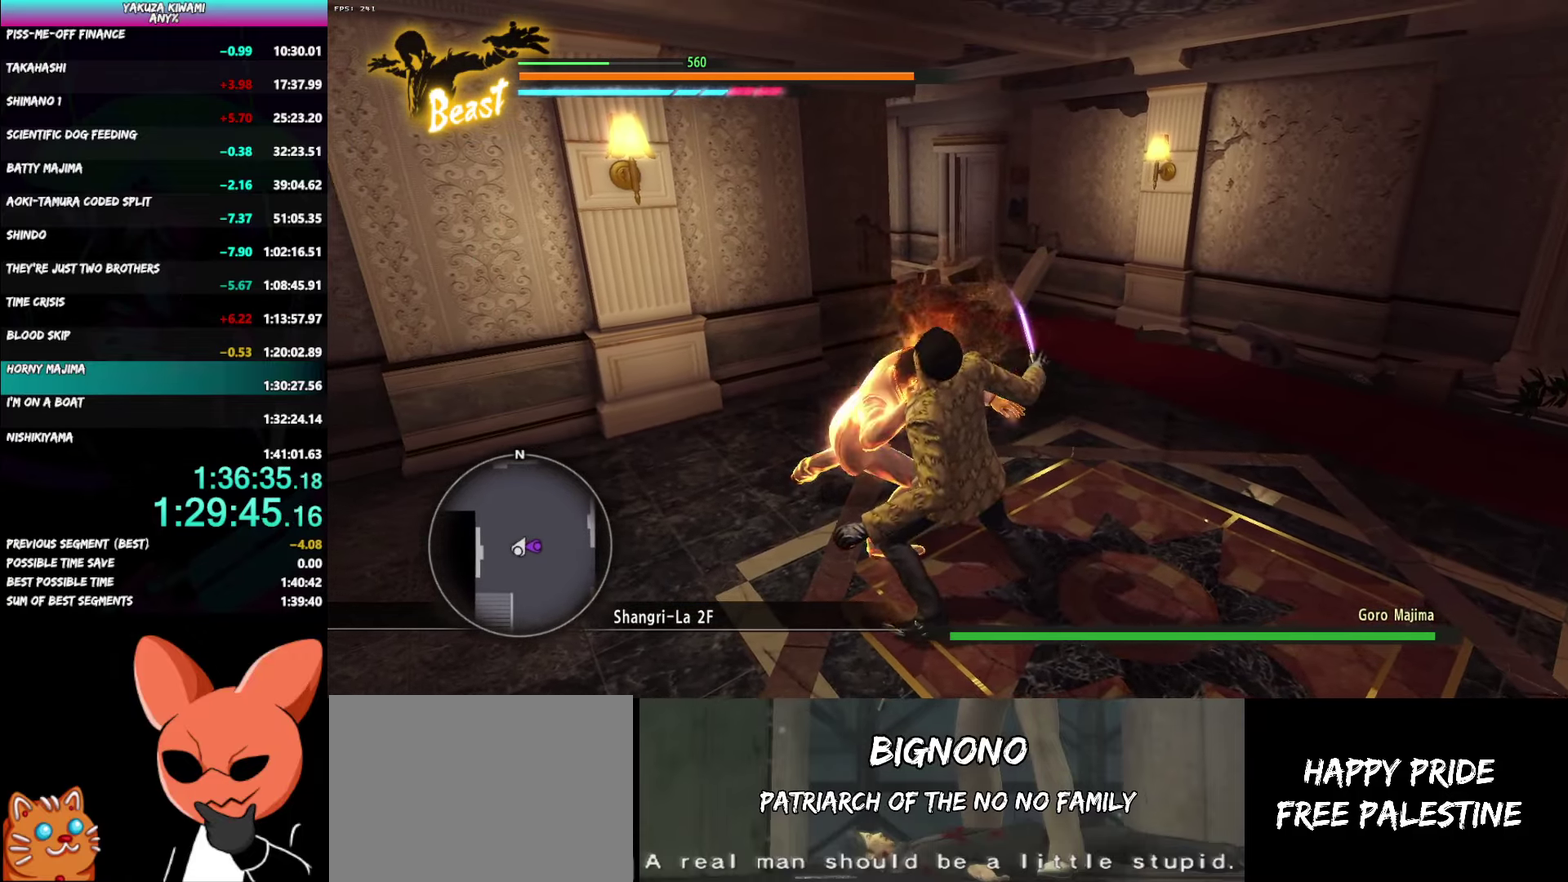
{"buttons": [], "left_stick": "up-left", "right_stick": "center", "events": [[83, "B", "up"]]}
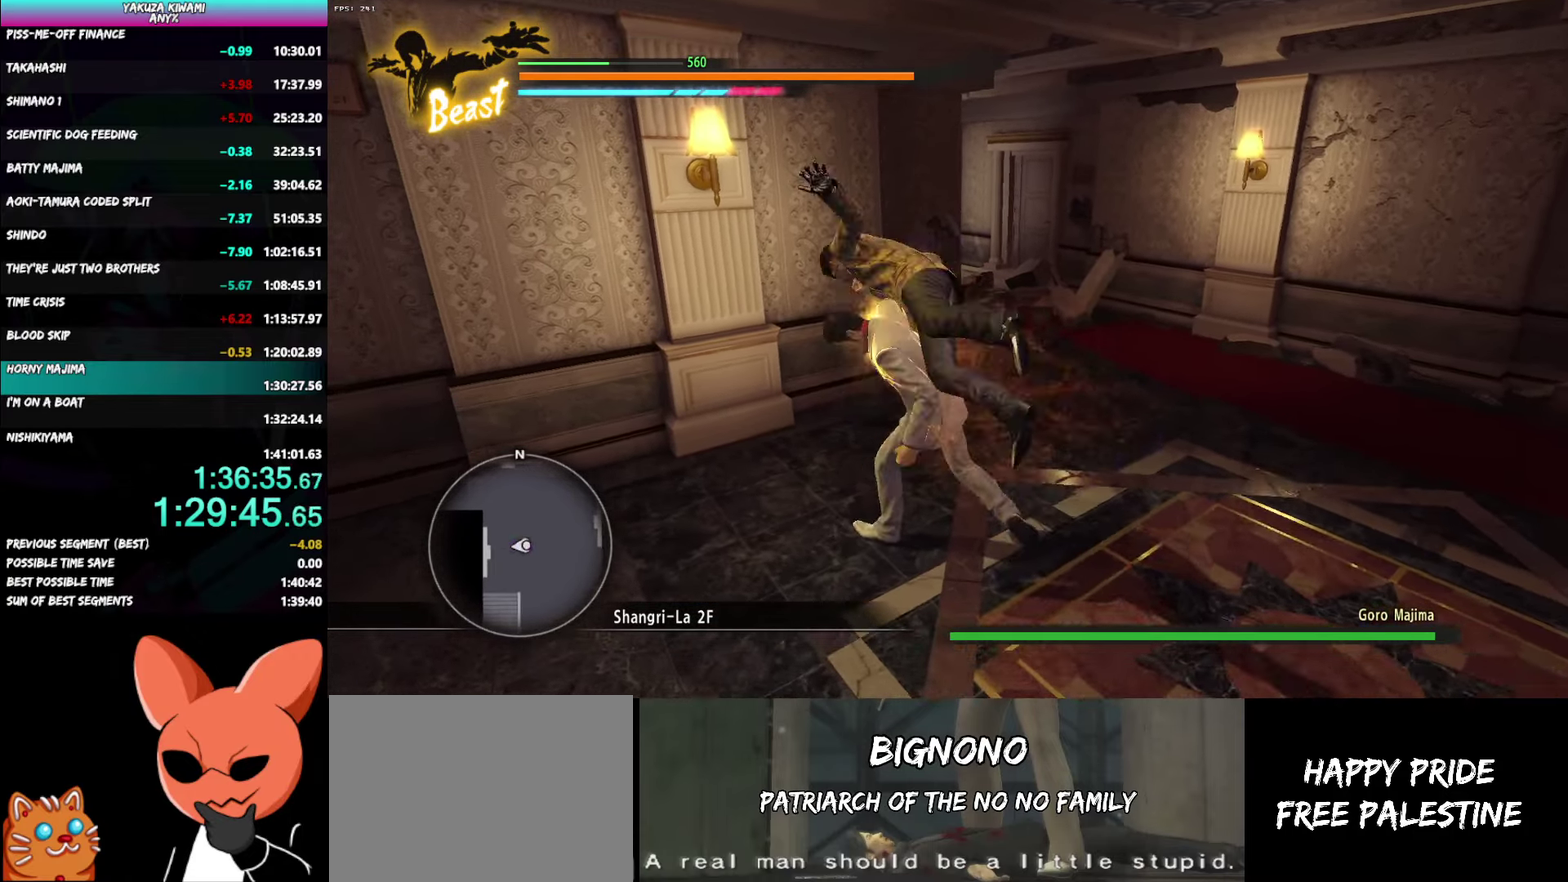
{"buttons": ["R1"], "left_stick": "center", "right_stick": "center"}
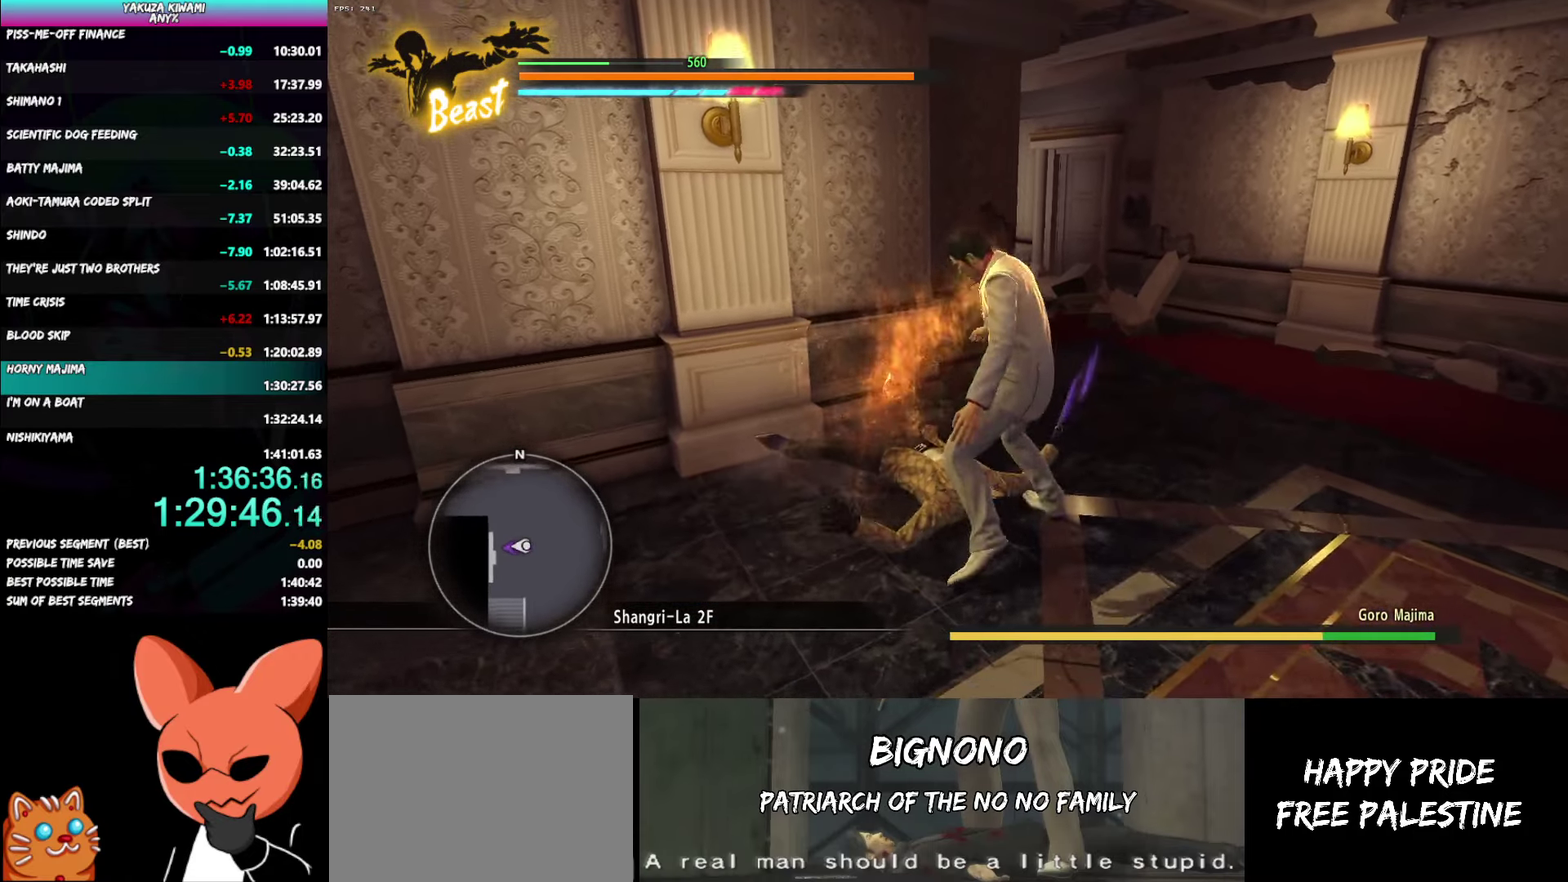
{"buttons": ["R1"], "left_stick": "center", "right_stick": "center", "events": []}